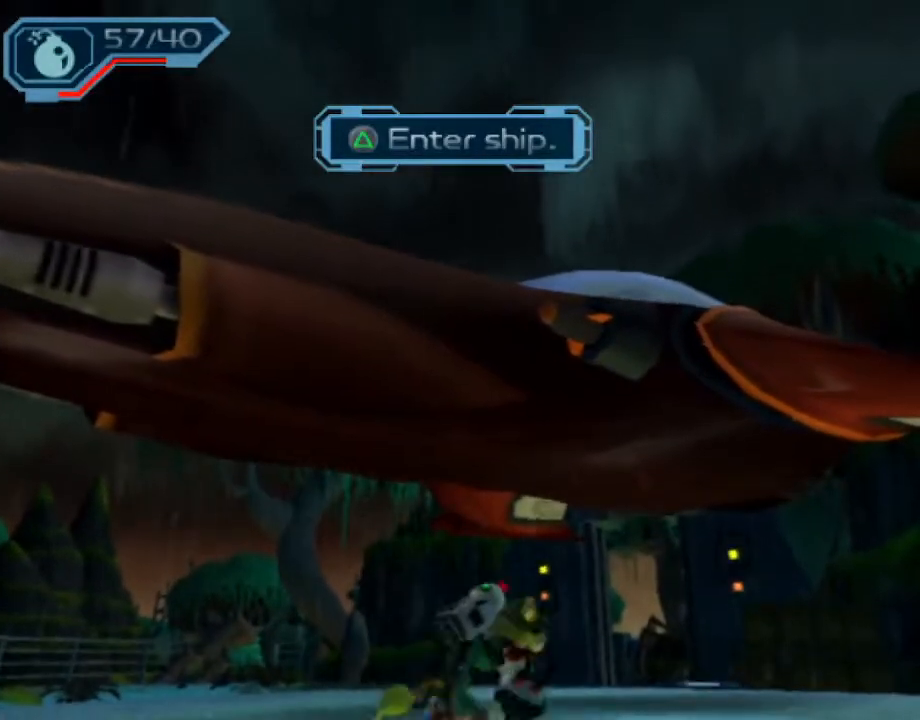
Gameplay with a controller (PlayStation layout); each line is a JSON object with the inputs held at the frame after it. "events" lists button and stick changes between this image and that frame as [ms after this image, input, new state], when the widget could be followed in between. Not read: L3 R3.
{"buttons": ["R1"], "left_stick": "up-right", "right_stick": "right", "events": [[50, "left_stick", "up-right"], [67, "R1", "up"], [400, "R1", "down"], [450, "right_stick", "right"]]}
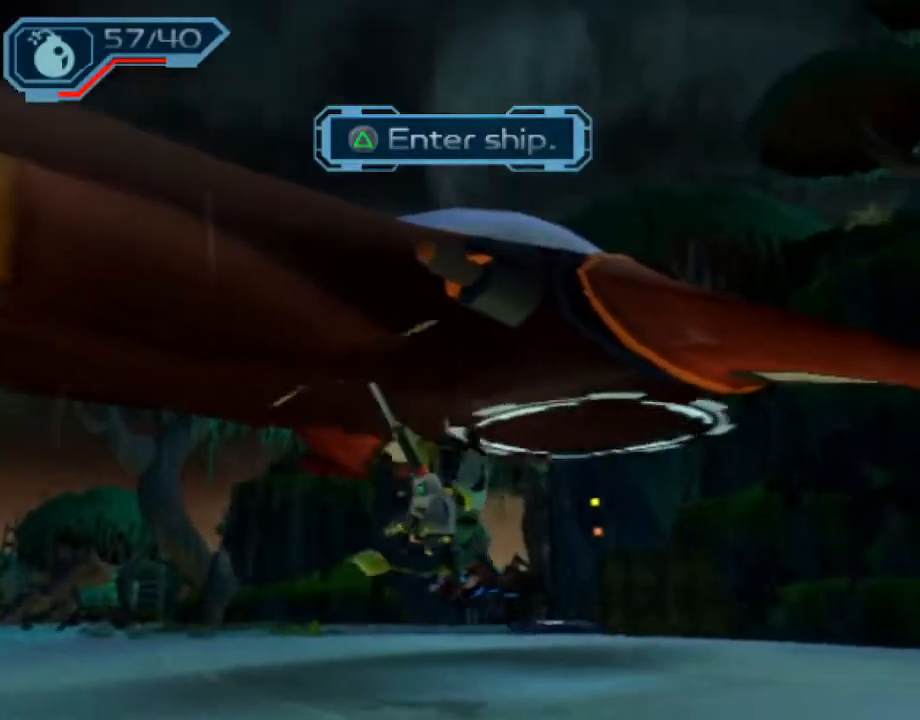
{"buttons": ["CROSS", "R1"], "left_stick": "up-left", "right_stick": "center", "events": [[267, "right_stick", "center"], [367, "CROSS", "down"], [500, "left_stick", "up-left"]]}
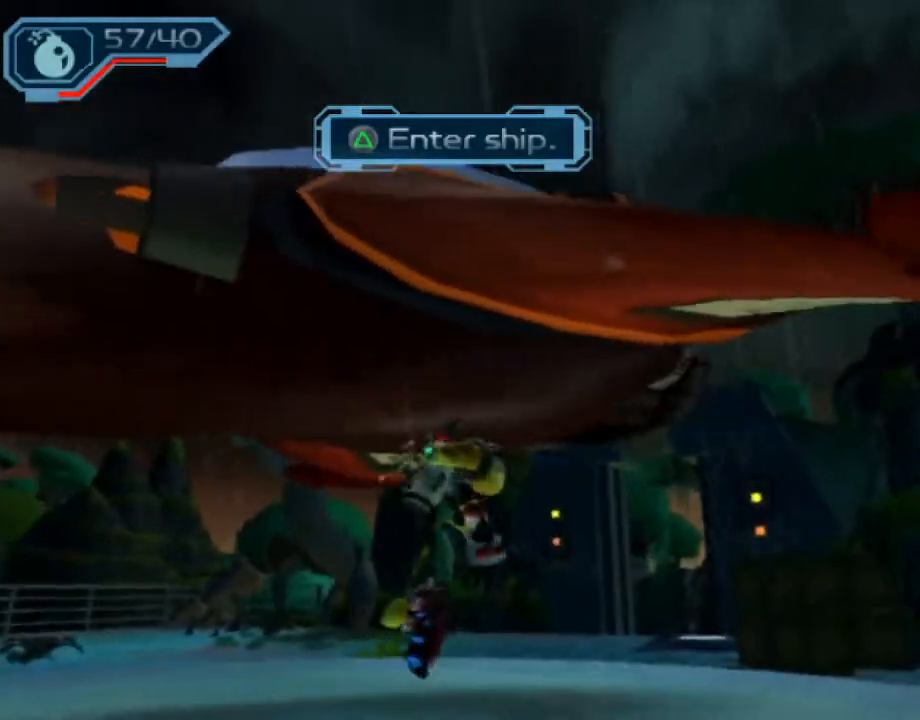
{"buttons": ["CROSS", "R1"], "left_stick": "center", "right_stick": "center", "events": [[33, "left_stick", "left"], [183, "left_stick", "center"]]}
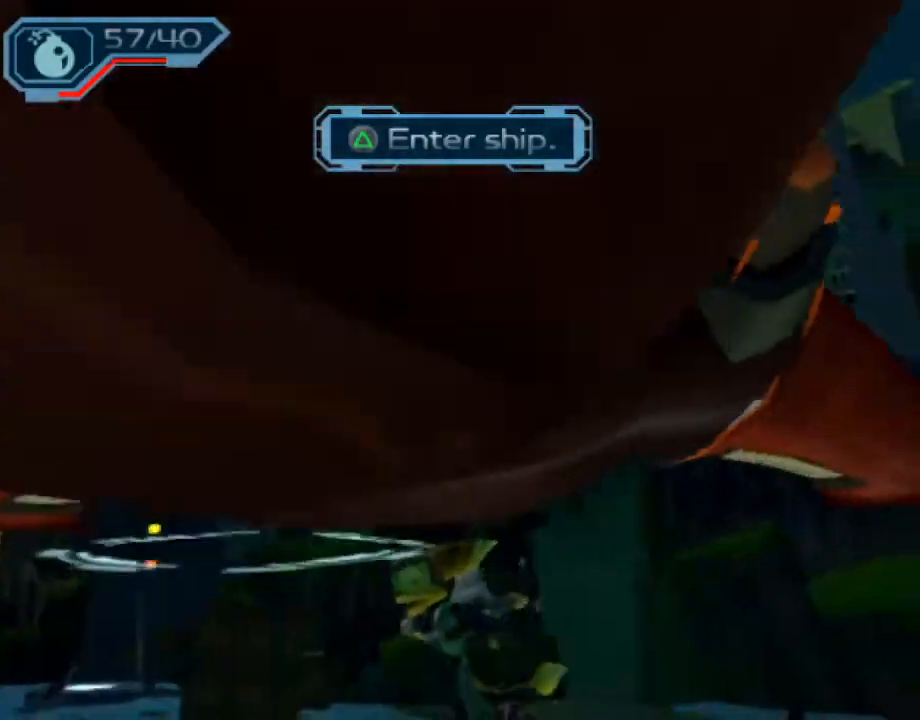
{"buttons": ["CROSS", "R1"], "left_stick": "center", "right_stick": "center", "events": [[233, "CROSS", "up"], [417, "CROSS", "down"]]}
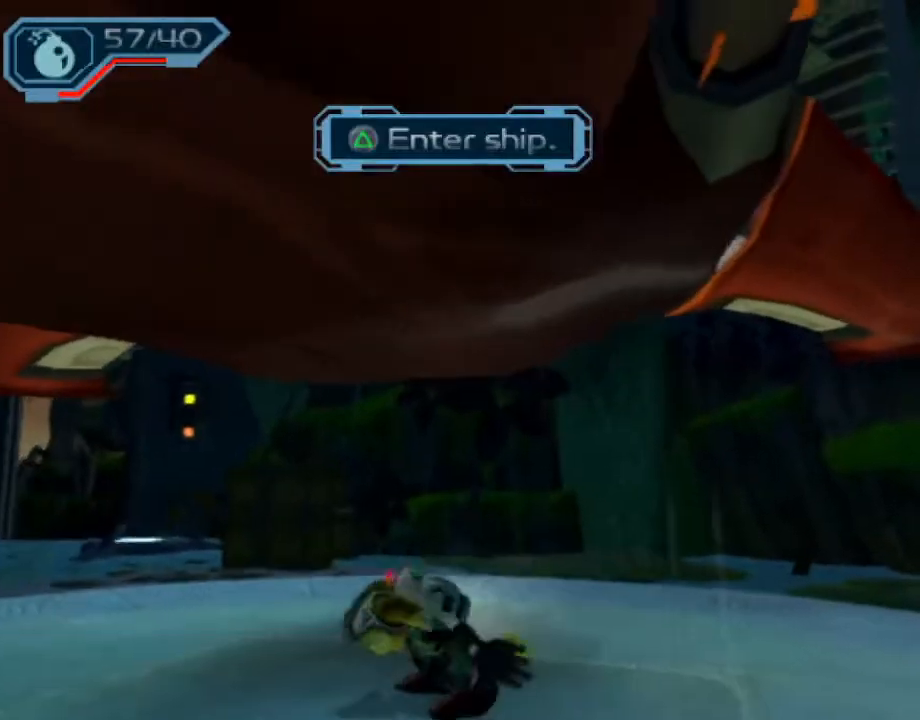
{"buttons": [], "left_stick": "right", "right_stick": "center", "events": [[17, "CROSS", "up"], [200, "R1", "up"], [217, "left_stick", "left"], [267, "left_stick", "down-left"], [433, "left_stick", "down-right"], [483, "left_stick", "right"]]}
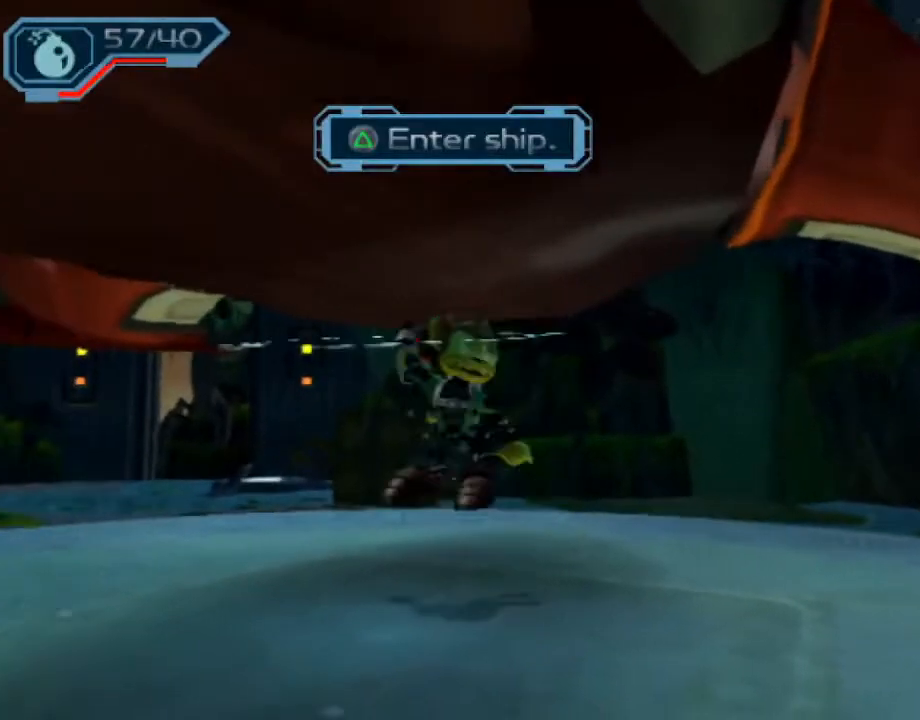
{"buttons": [], "left_stick": "up-left", "right_stick": "center", "events": [[33, "left_stick", "up-right"], [117, "left_stick", "up-left"], [200, "left_stick", "down-left"], [333, "left_stick", "down-right"], [383, "CIRCLE", "down"], [433, "left_stick", "up-right"], [467, "CIRCLE", "up"], [500, "left_stick", "up-left"]]}
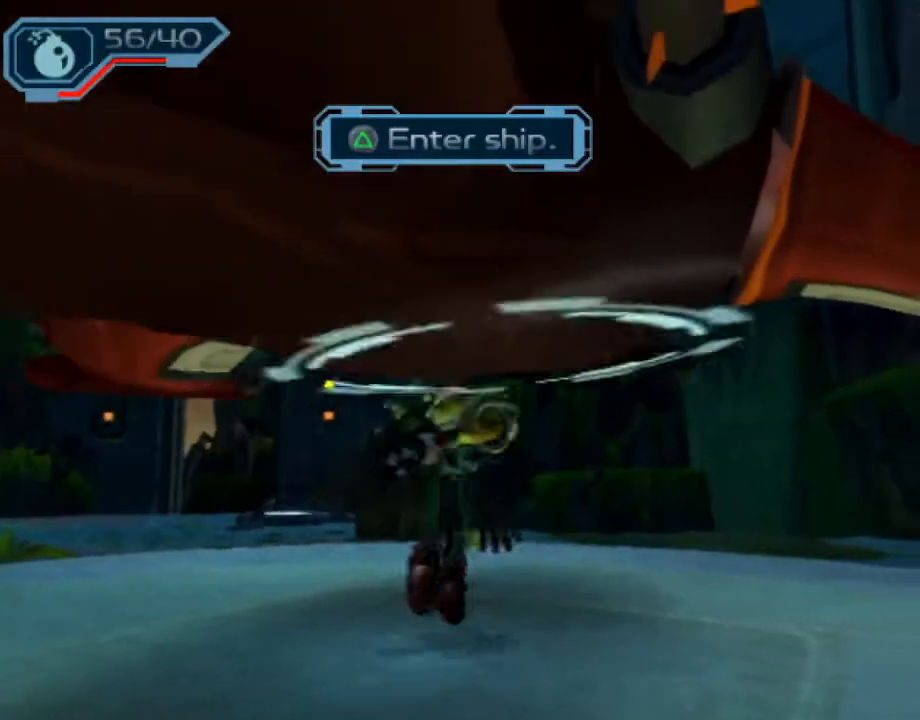
{"buttons": [], "left_stick": "center", "right_stick": "center", "events": [[83, "left_stick", "down-left"], [200, "left_stick", "center"]]}
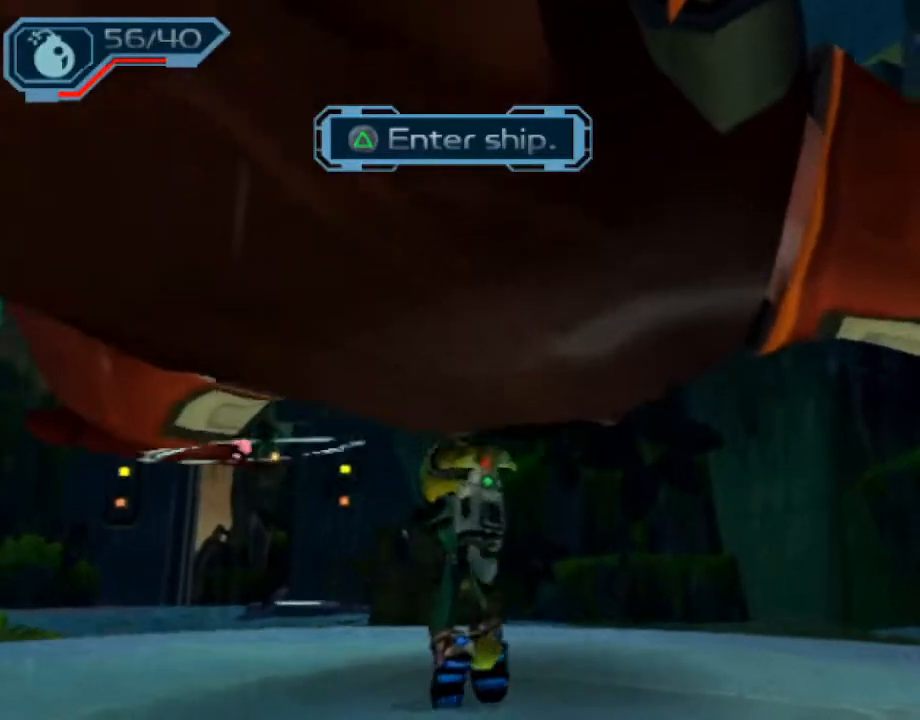
{"buttons": [], "left_stick": "center", "right_stick": "center", "events": []}
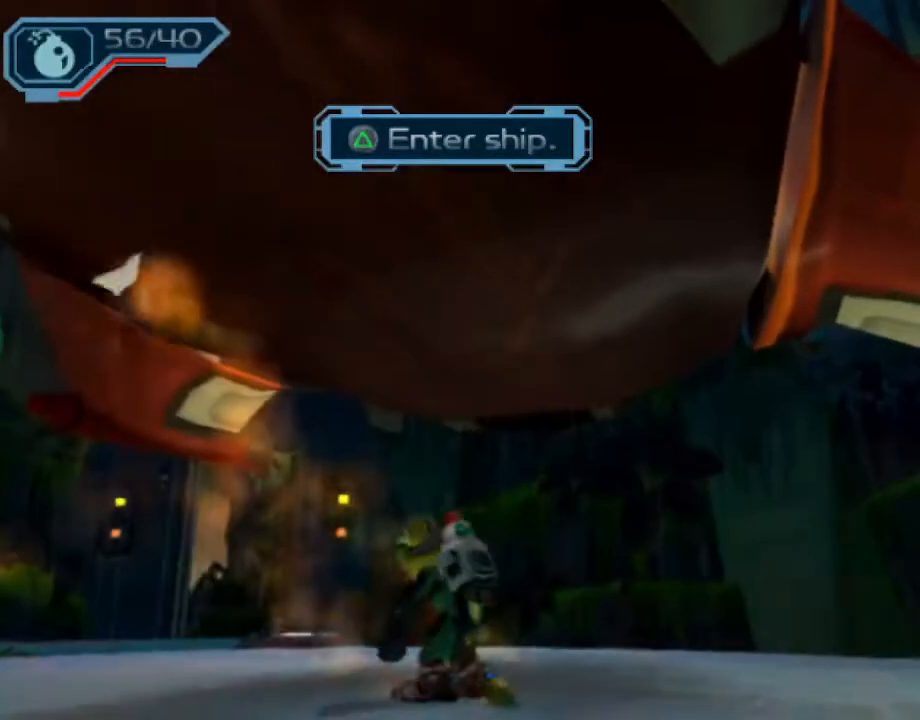
{"buttons": [], "left_stick": "center", "right_stick": "center", "events": [[217, "START", "down"], [333, "START", "up"], [417, "START", "down"], [483, "START", "up"]]}
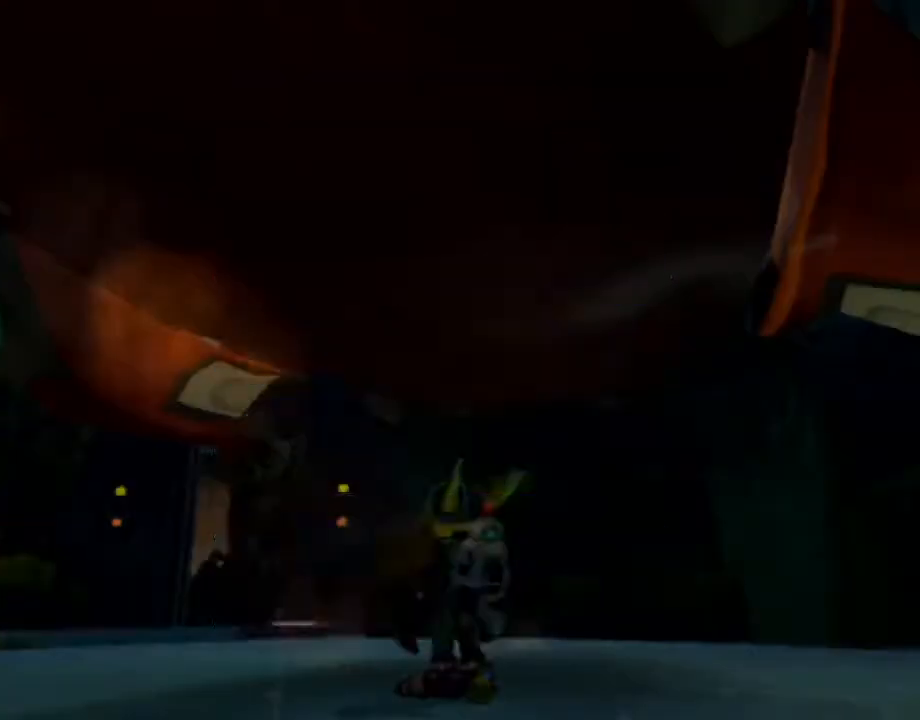
{"buttons": [], "left_stick": "center", "right_stick": "center", "events": []}
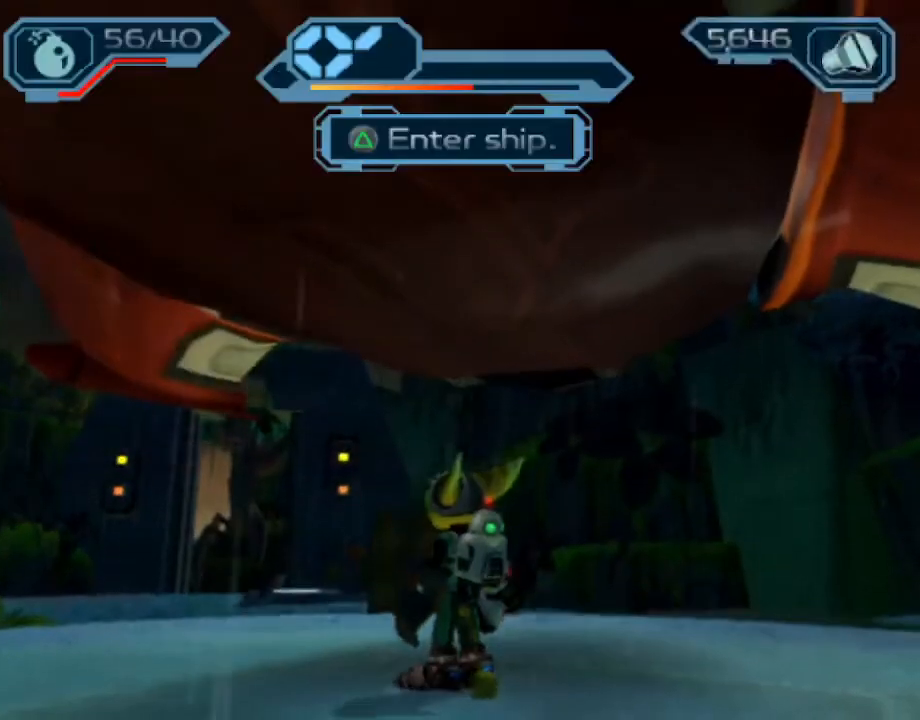
{"buttons": [], "left_stick": "center", "right_stick": "center", "events": [[233, "START", "down"], [350, "START", "up"]]}
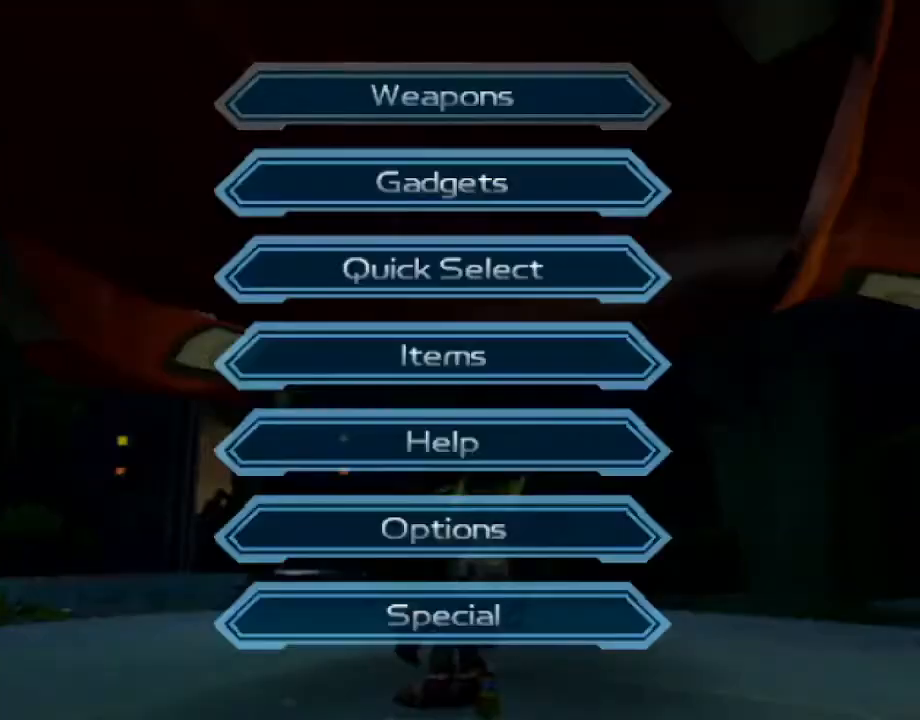
{"buttons": [], "left_stick": "center", "right_stick": "center", "events": [[17, "START", "down"], [50, "START", "up"]]}
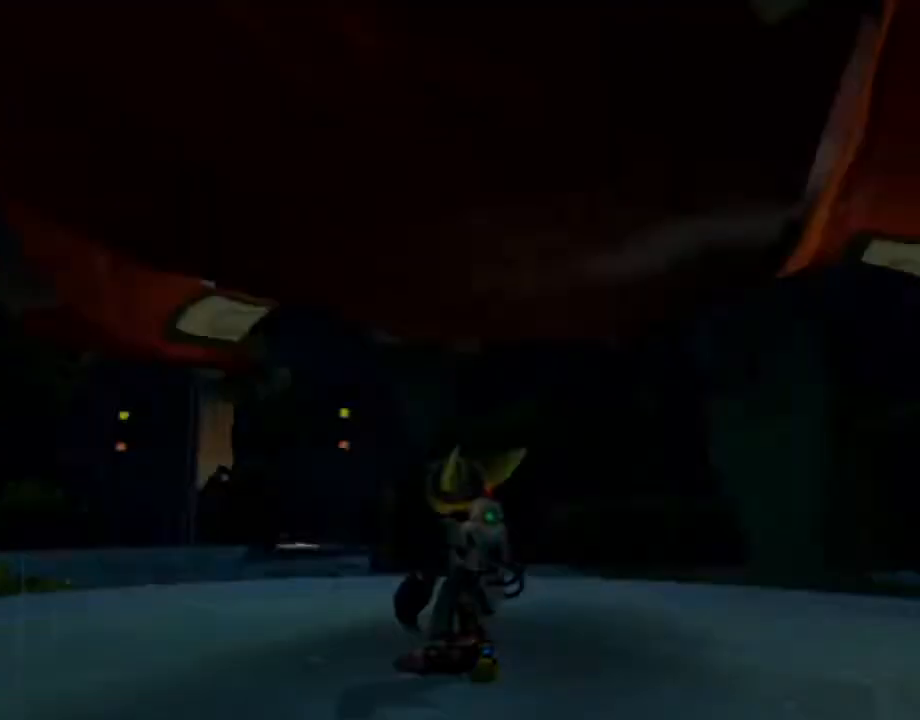
{"buttons": [], "left_stick": "center", "right_stick": "center", "events": []}
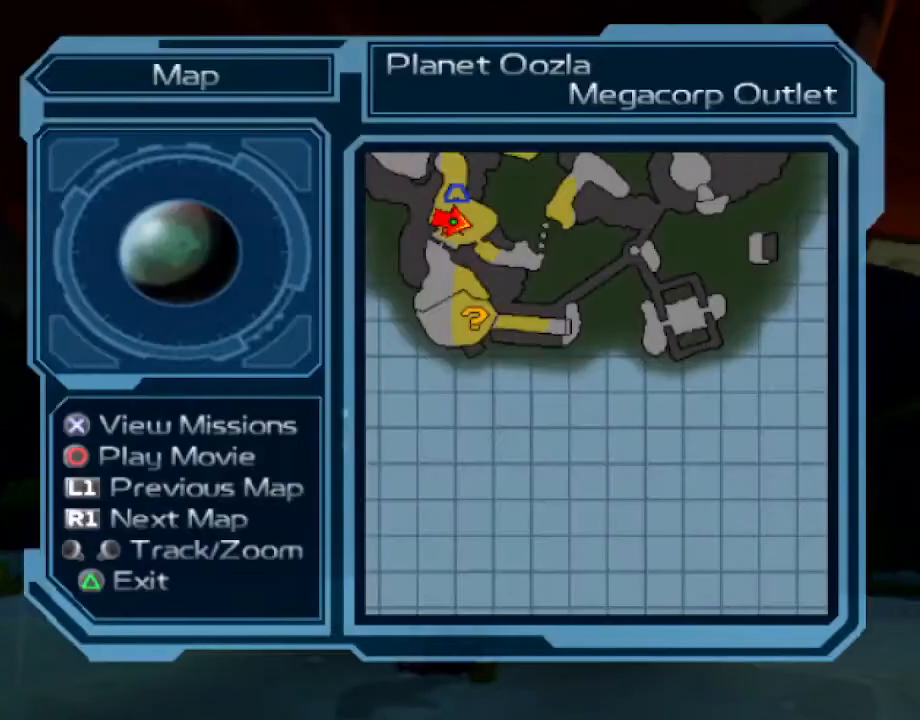
{"buttons": [], "left_stick": "center", "right_stick": "center", "events": [[333, "CROSS", "down"], [433, "CROSS", "up"]]}
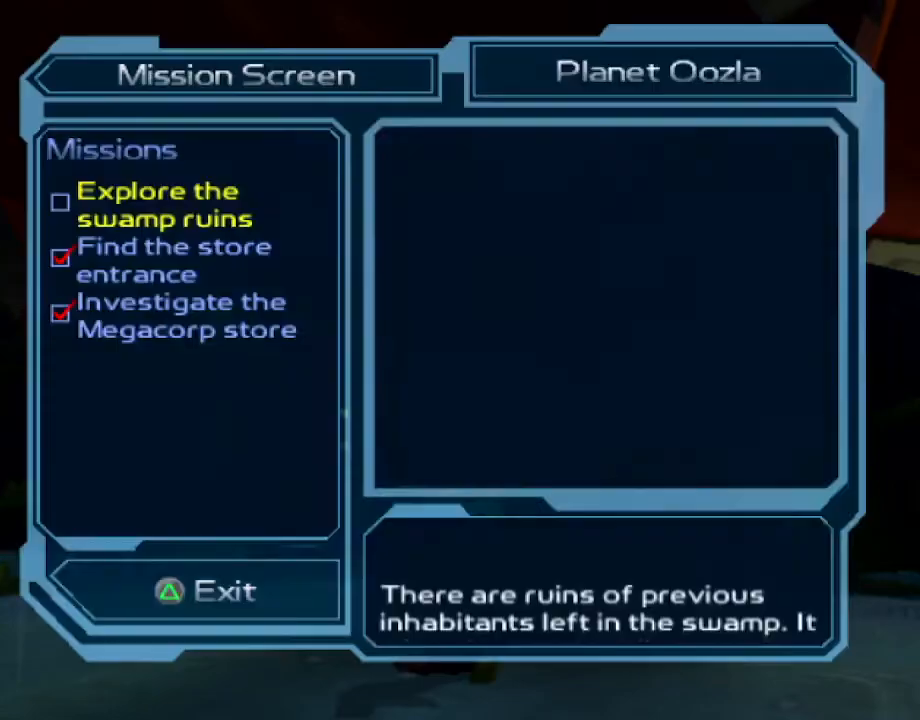
{"buttons": [], "left_stick": "center", "right_stick": "center", "events": [[117, "right_stick", "down-right"], [167, "left_stick", "down"], [217, "right_stick", "center"], [333, "left_stick", "center"]]}
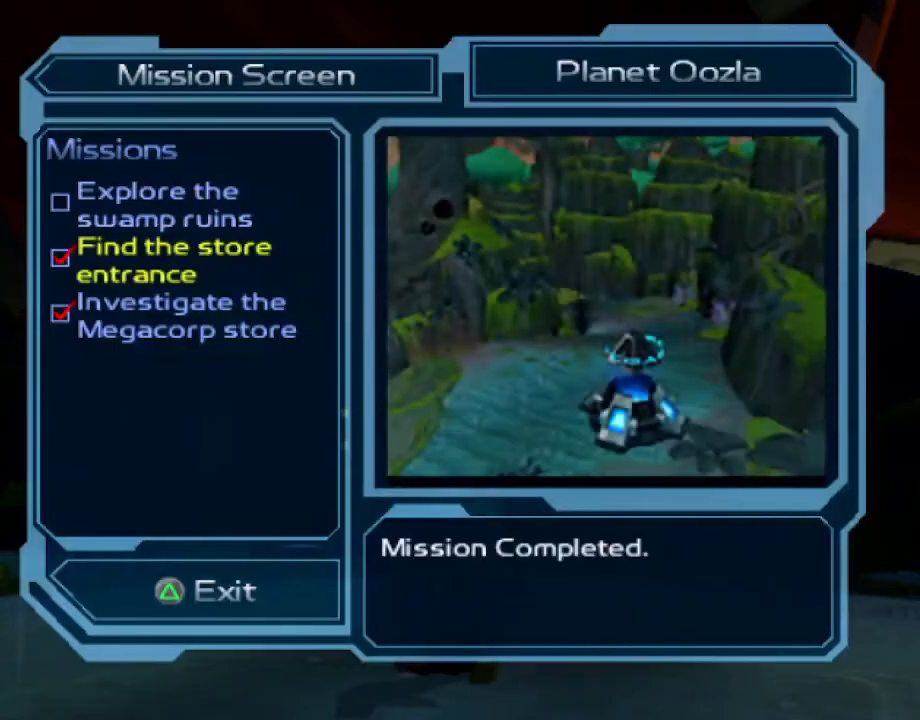
{"buttons": [], "left_stick": "center", "right_stick": "right", "events": [[100, "right_stick", "up"], [200, "right_stick", "center"], [267, "L1", "down"], [367, "L1", "up"], [467, "right_stick", "right"]]}
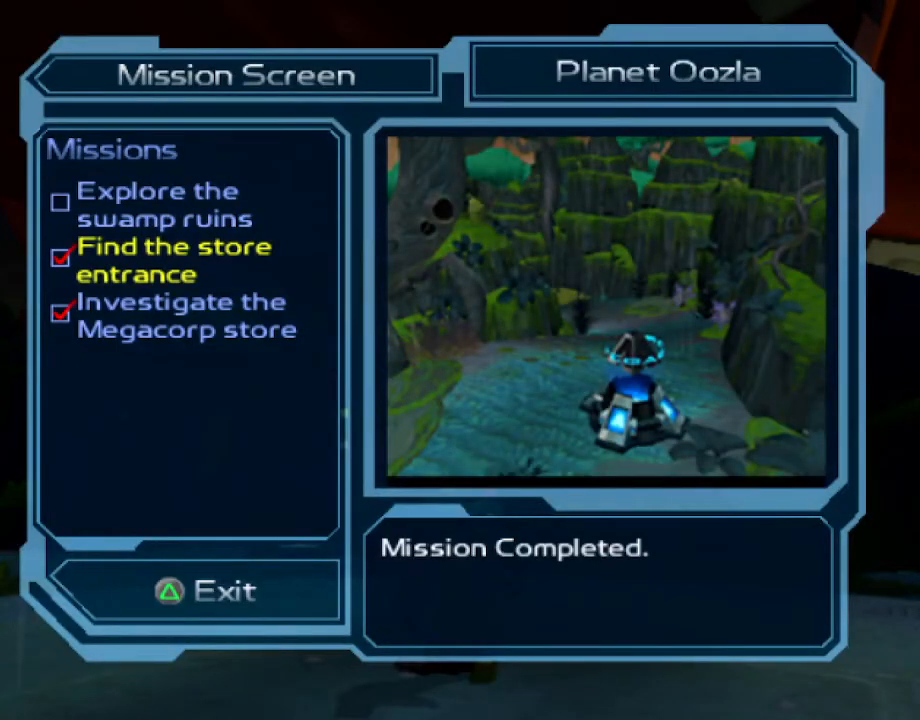
{"buttons": [], "left_stick": "right", "right_stick": "center", "events": [[100, "right_stick", "center"], [250, "left_stick", "right"], [383, "left_stick", "center"], [483, "left_stick", "right"]]}
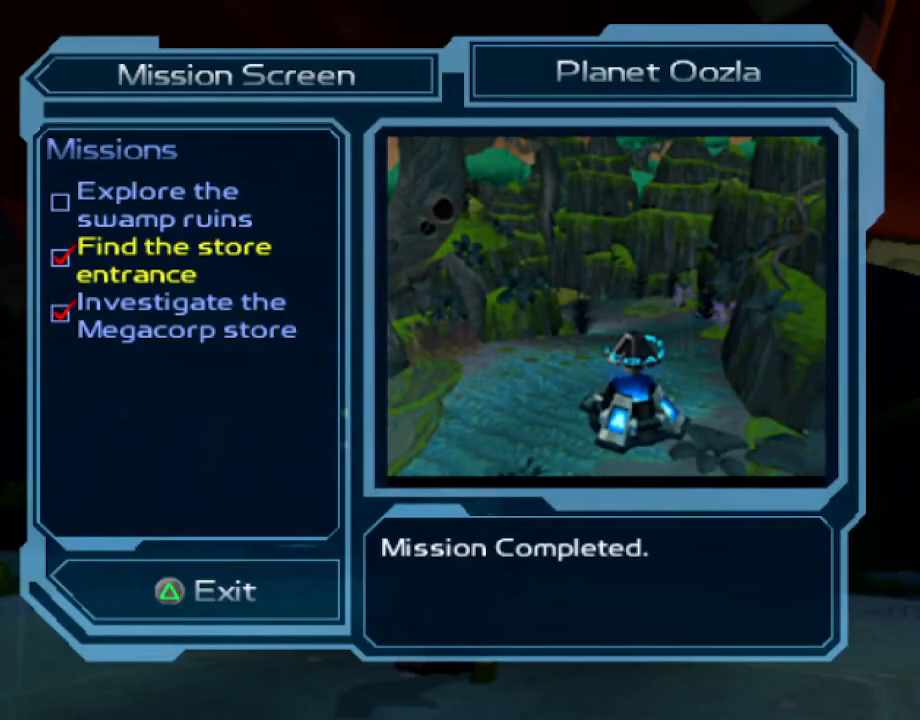
{"buttons": [], "left_stick": "center", "right_stick": "center", "events": [[83, "left_stick", "up"], [150, "left_stick", "center"], [267, "L1", "down"], [400, "L1", "up"], [400, "R1", "down"], [467, "R1", "up"]]}
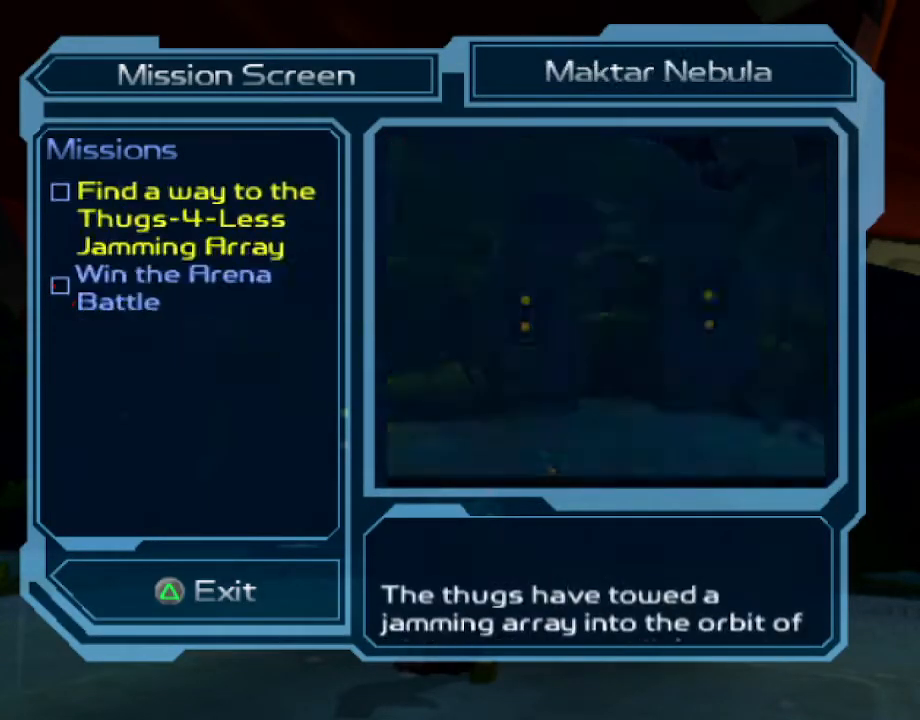
{"buttons": [], "left_stick": "center", "right_stick": "center", "events": [[67, "R1", "down"], [133, "R1", "up"], [217, "R1", "down"], [300, "R1", "up"], [400, "R1", "down"], [433, "R1", "up"]]}
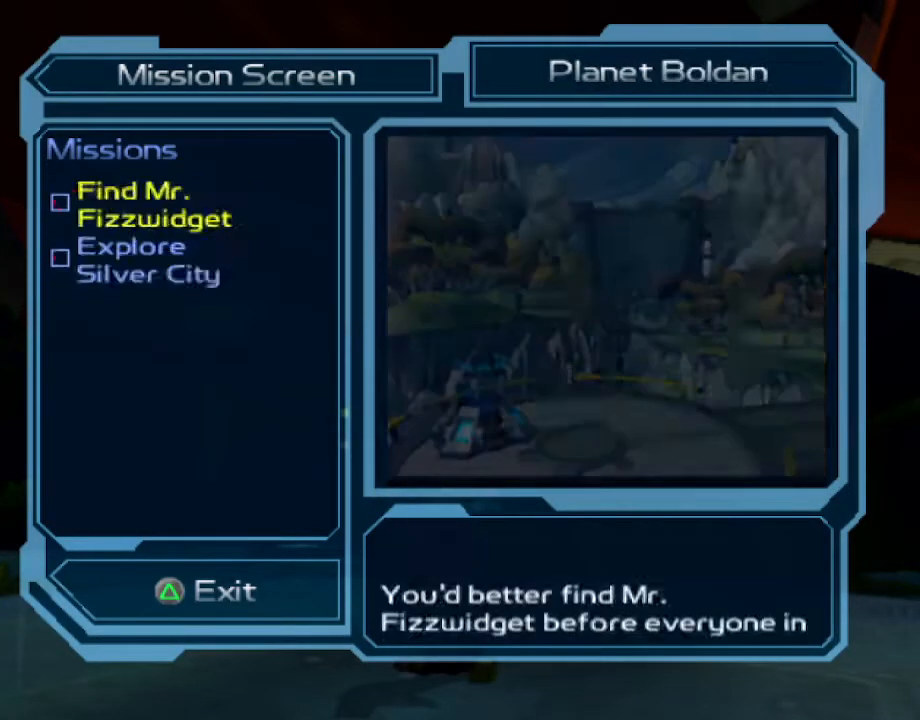
{"buttons": [], "left_stick": "center", "right_stick": "center", "events": [[17, "R1", "down"], [100, "R1", "up"], [200, "R1", "down"], [267, "R1", "up"], [367, "R1", "down"], [417, "R1", "up"]]}
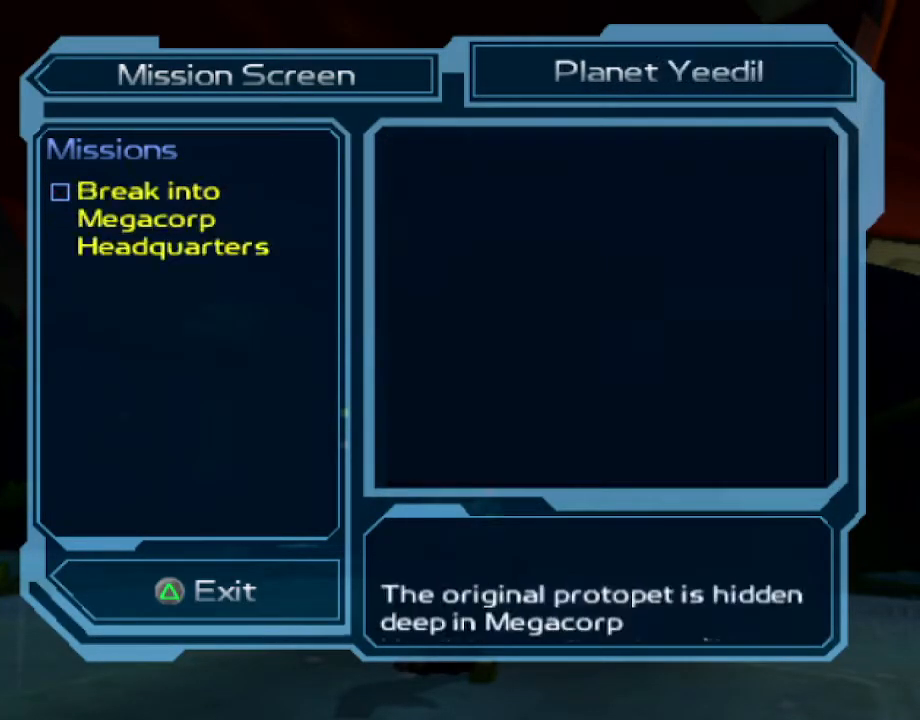
{"buttons": [], "left_stick": "center", "right_stick": "center", "events": [[50, "R1", "down"], [100, "R1", "up"], [183, "R1", "down"], [250, "R1", "up"], [350, "R1", "down"], [433, "R1", "up"]]}
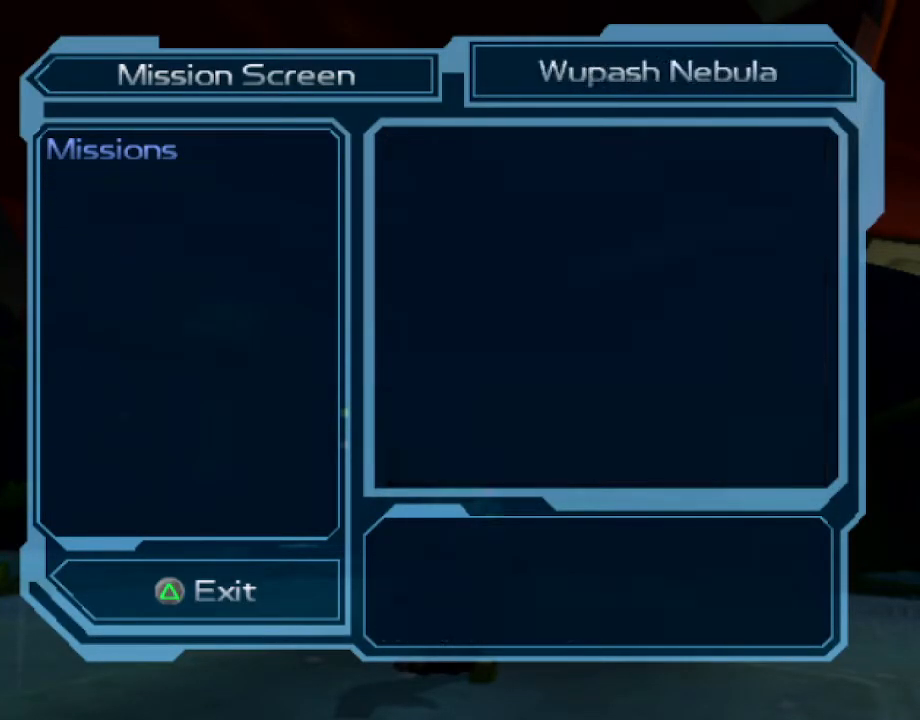
{"buttons": [], "left_stick": "center", "right_stick": "center", "events": [[50, "L1", "down"], [150, "L1", "up"], [200, "L1", "down"], [317, "L1", "up"]]}
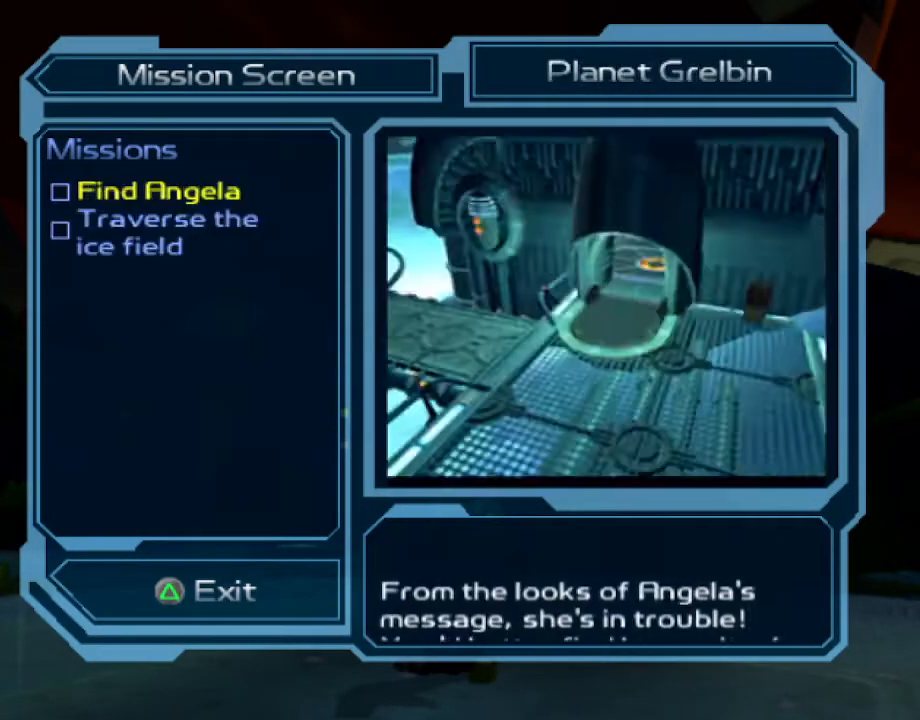
{"buttons": ["R1"], "left_stick": "center", "right_stick": "center", "events": [[167, "L1", "down"], [283, "L1", "up"], [500, "R1", "down"]]}
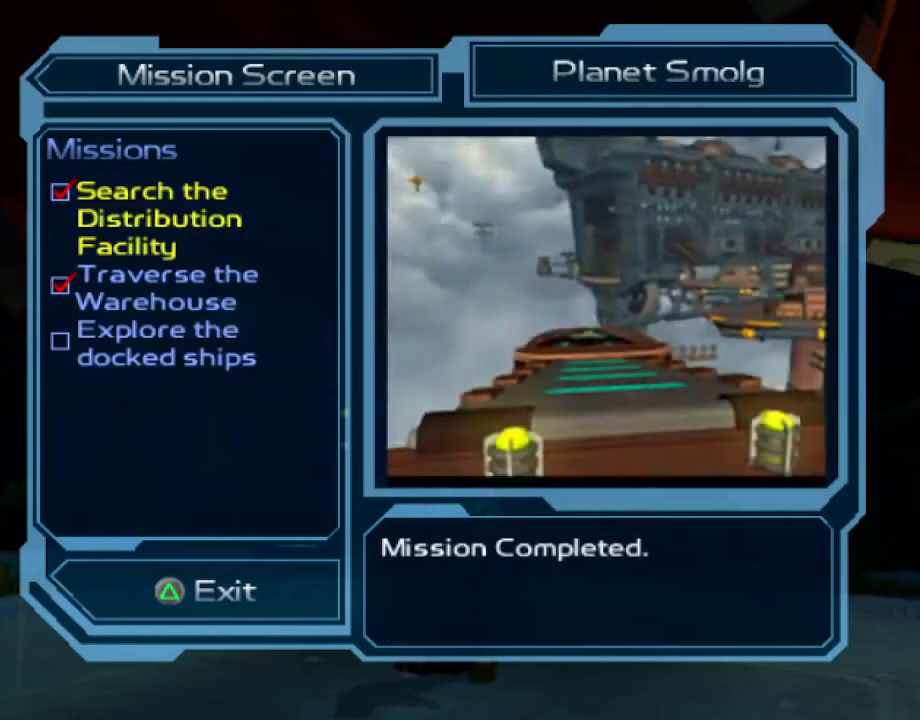
{"buttons": [], "left_stick": "center", "right_stick": "center", "events": [[67, "R1", "up"], [133, "R1", "down"], [200, "R1", "up"], [333, "R1", "down"], [400, "R1", "up"]]}
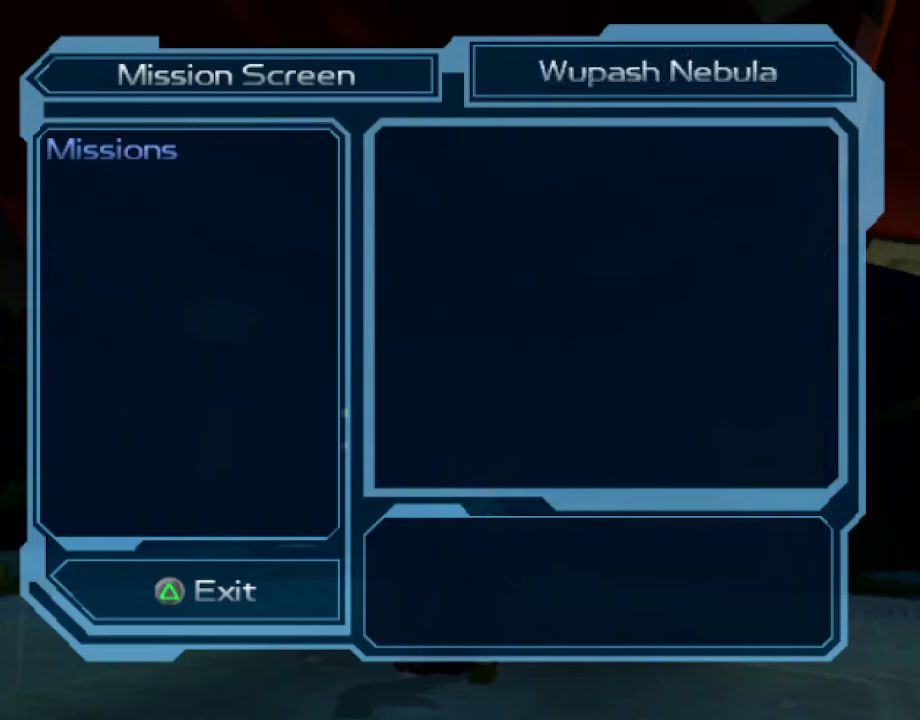
{"buttons": ["L1"], "left_stick": "center", "right_stick": "center", "events": [[167, "L1", "down"], [250, "L1", "up"], [433, "L1", "down"]]}
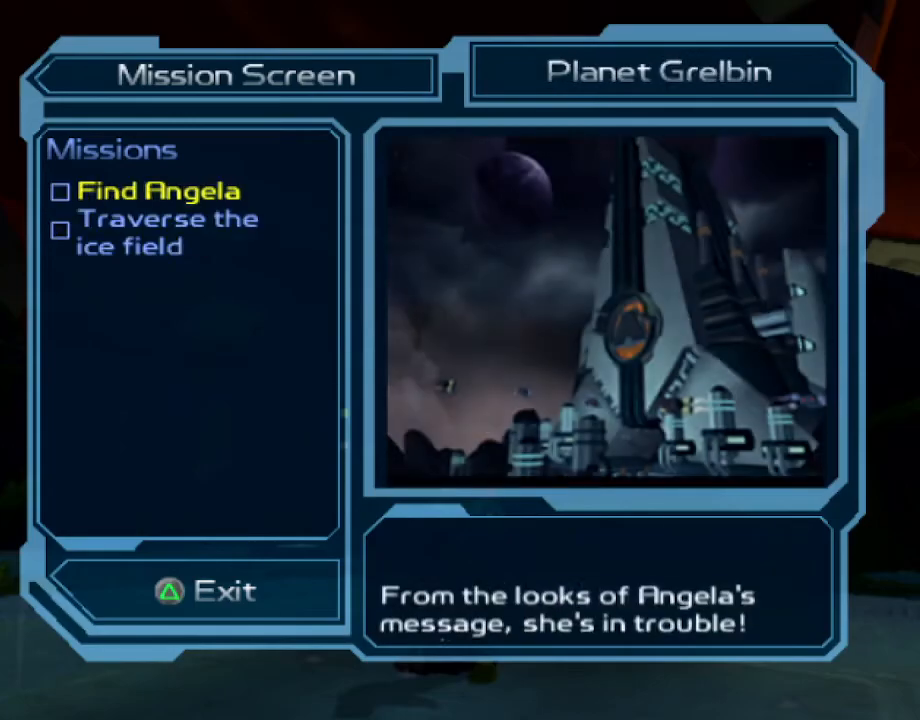
{"buttons": [], "left_stick": "center", "right_stick": "center", "events": [[17, "L1", "up"], [117, "L1", "down"], [167, "L1", "up"], [267, "L1", "down"], [350, "L1", "up"]]}
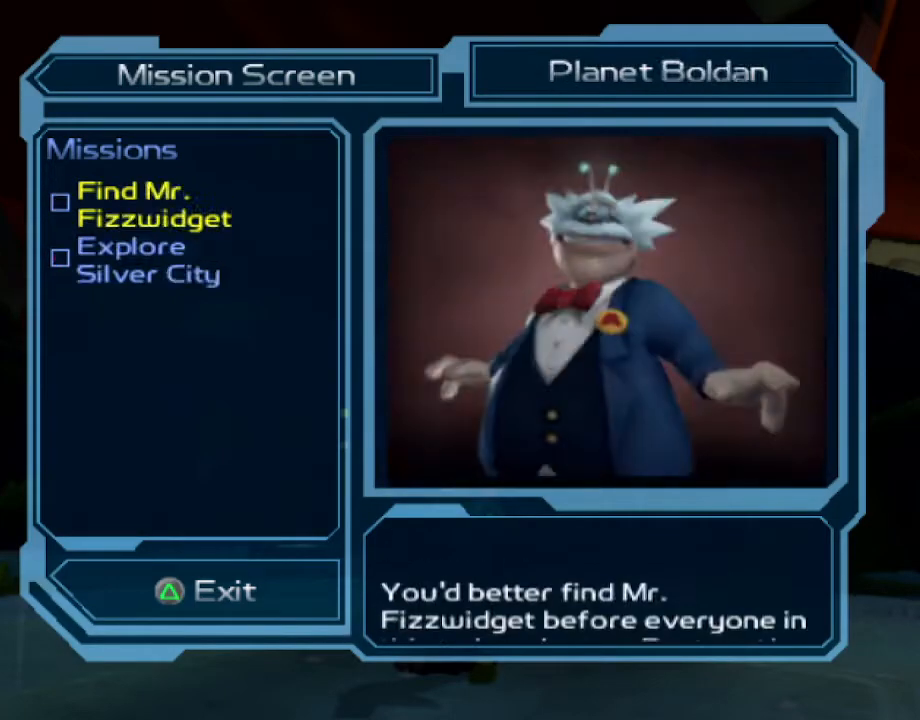
{"buttons": ["R1"], "left_stick": "center", "right_stick": "center", "events": [[200, "L1", "down"], [283, "L1", "up"], [467, "R1", "down"]]}
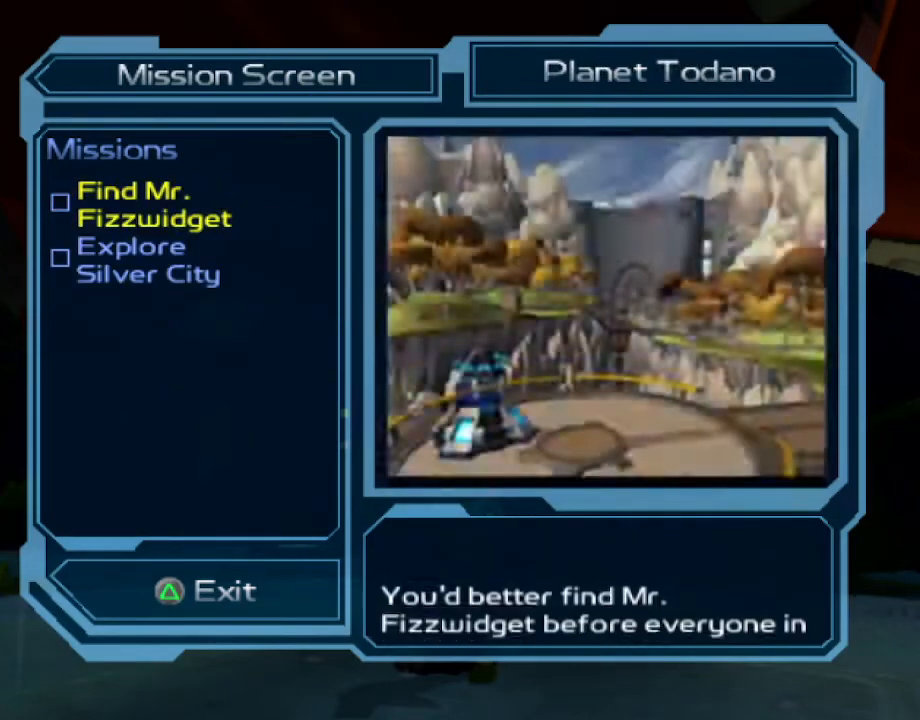
{"buttons": [], "left_stick": "center", "right_stick": "center", "events": [[50, "R1", "up"]]}
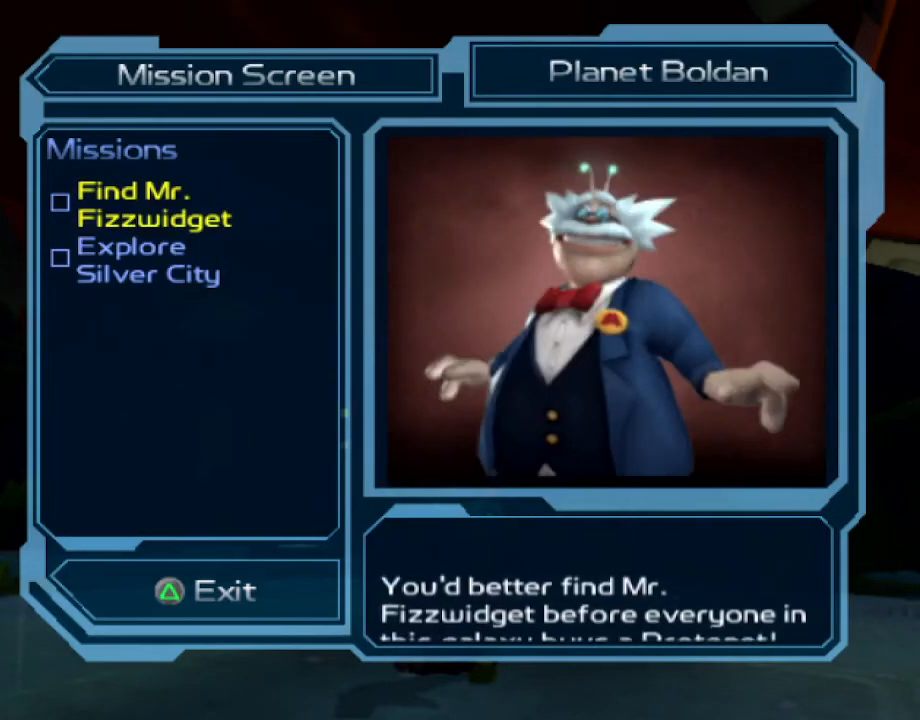
{"buttons": [], "left_stick": "center", "right_stick": "center", "events": []}
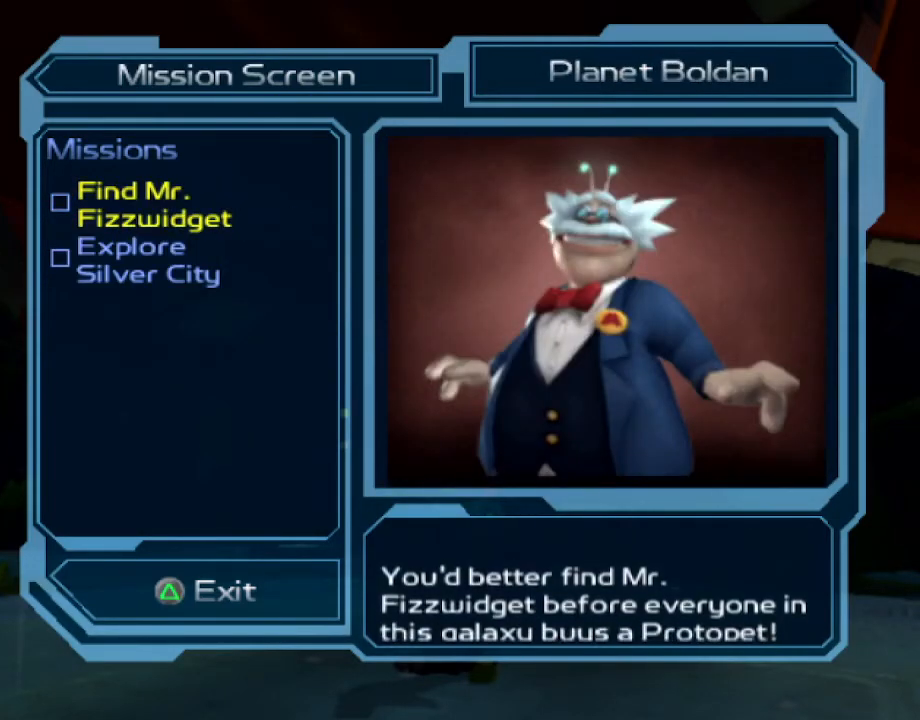
{"buttons": [], "left_stick": "center", "right_stick": "center", "events": [[383, "DPAD_DOWN", "down"], [483, "DPAD_DOWN", "up"]]}
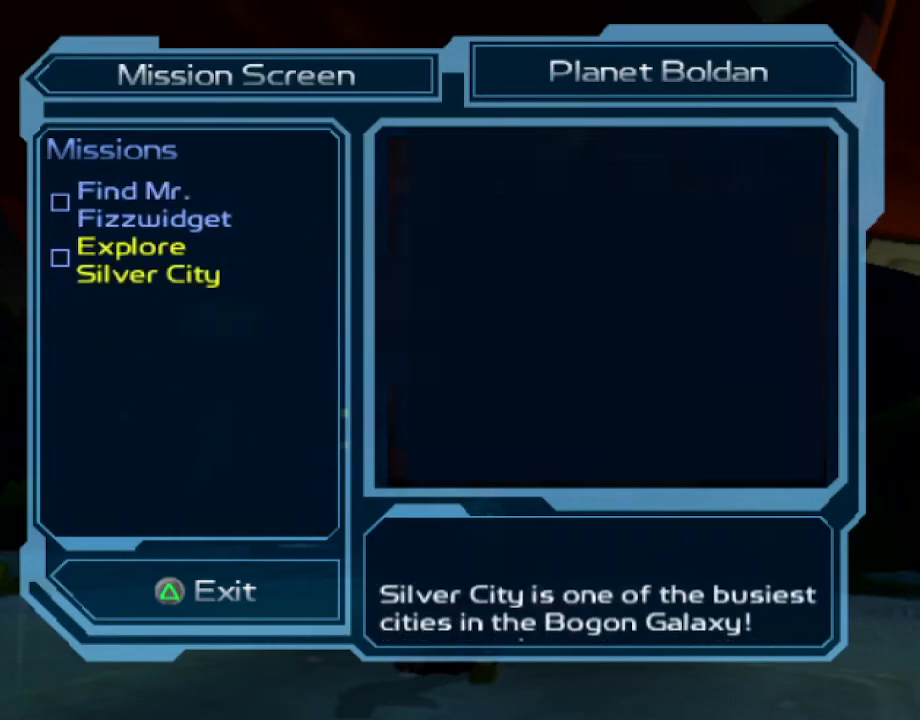
{"buttons": [], "left_stick": "center", "right_stick": "center", "events": []}